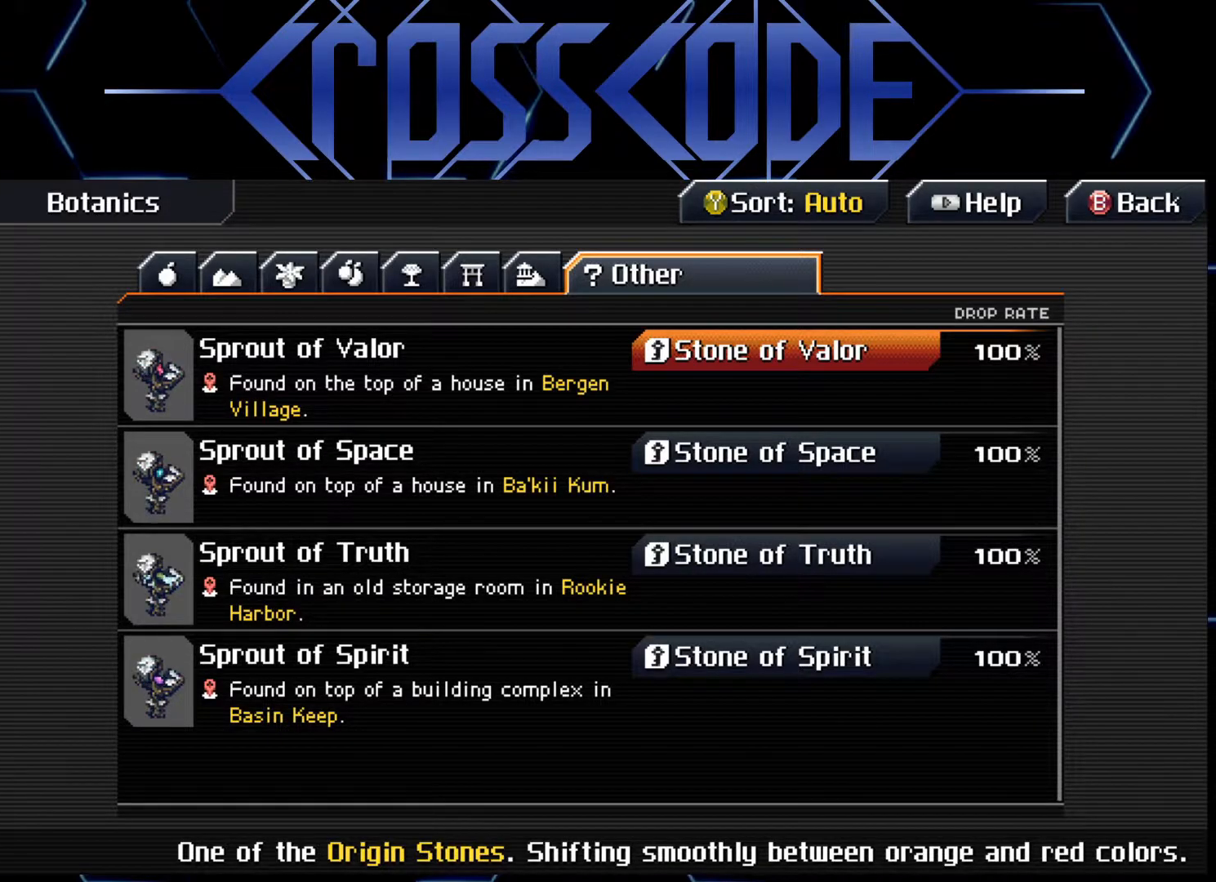
Gameplay with a controller (Xbox layout); each line is a JSON object with the inputs held at the frame after it. "events" lists button and stick changes between this image and that frame as [ms after this image, input, new state], when the widget could be followed in between.
{"buttons": [], "left_stick": "center", "right_stick": "center", "events": [[150, "B", "down"], [250, "B", "up"]]}
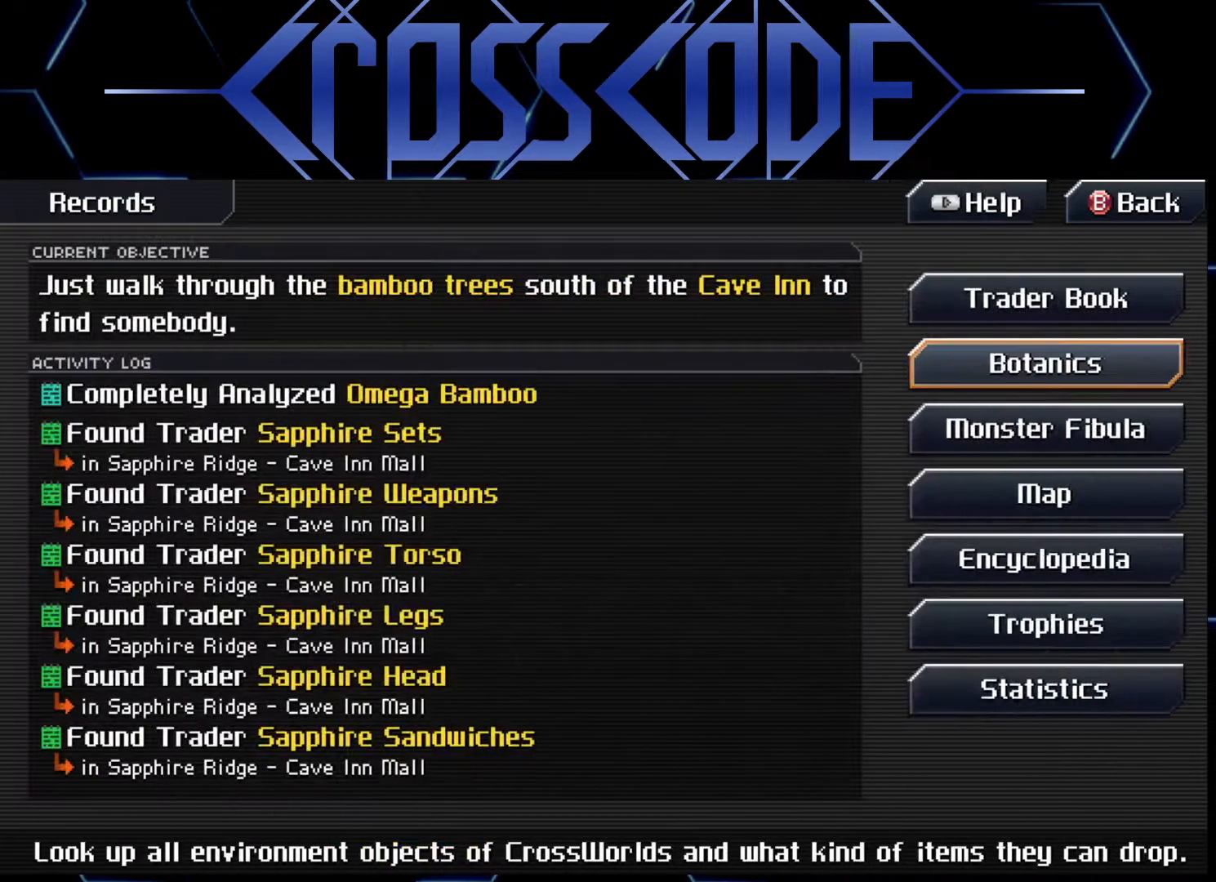
{"buttons": [], "left_stick": "center", "right_stick": "center", "events": [[67, "B", "down"], [167, "B", "up"]]}
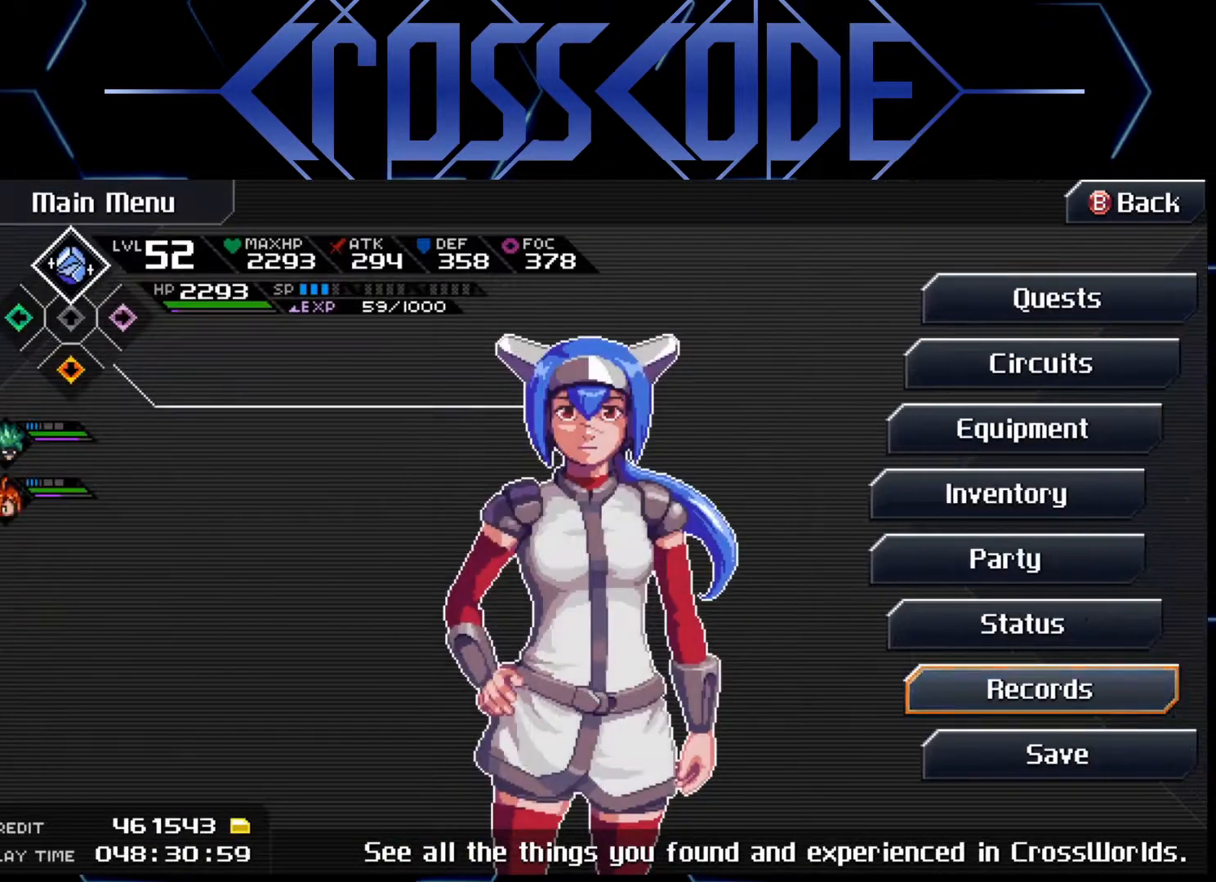
{"buttons": [], "left_stick": "down", "right_stick": "center", "events": [[17, "B", "down"], [133, "B", "up"], [300, "left_stick", "down"]]}
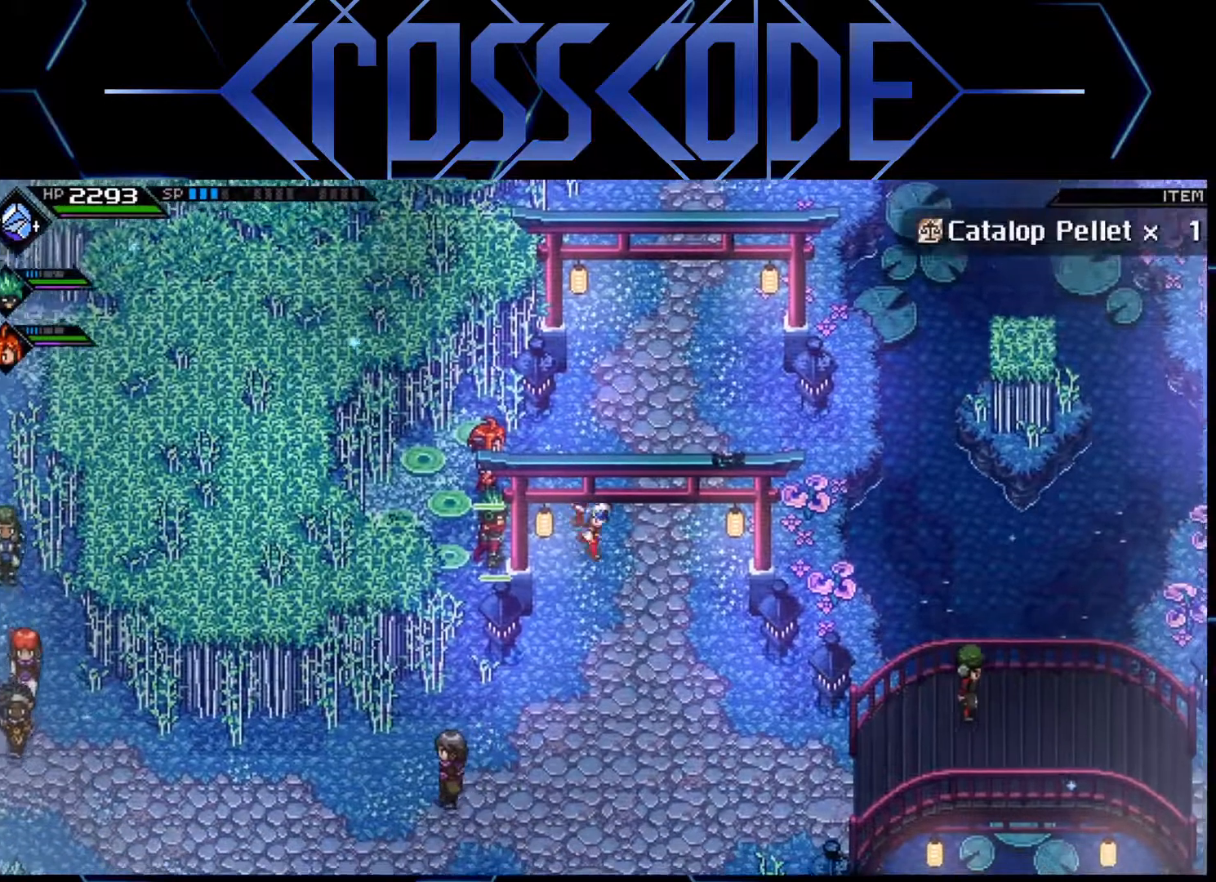
{"buttons": [], "left_stick": "down", "right_stick": "center", "events": []}
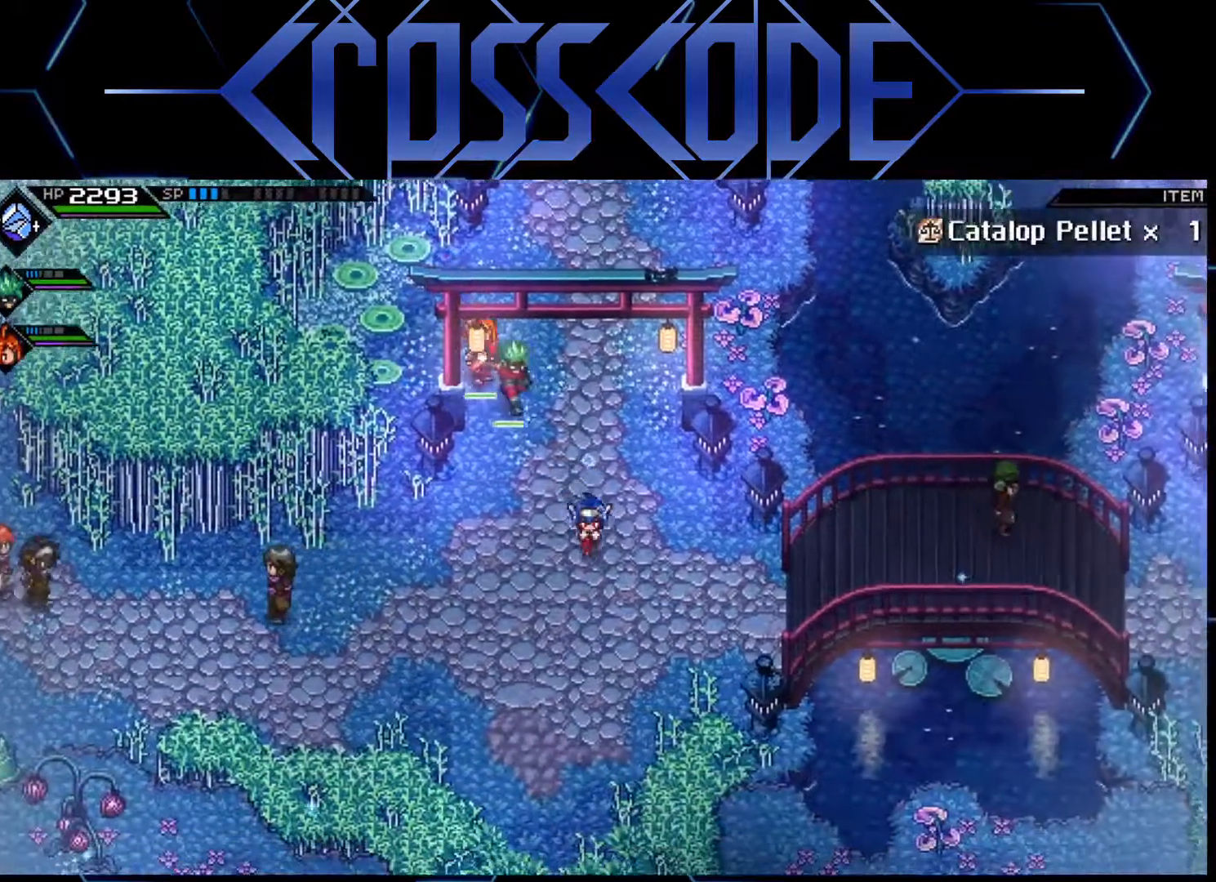
{"buttons": ["L2"], "left_stick": "center", "right_stick": "center", "events": [[33, "left_stick", "center"], [100, "L2", "down"], [167, "left_stick", "right"], [367, "A", "down"], [400, "left_stick", "center"], [450, "A", "up"]]}
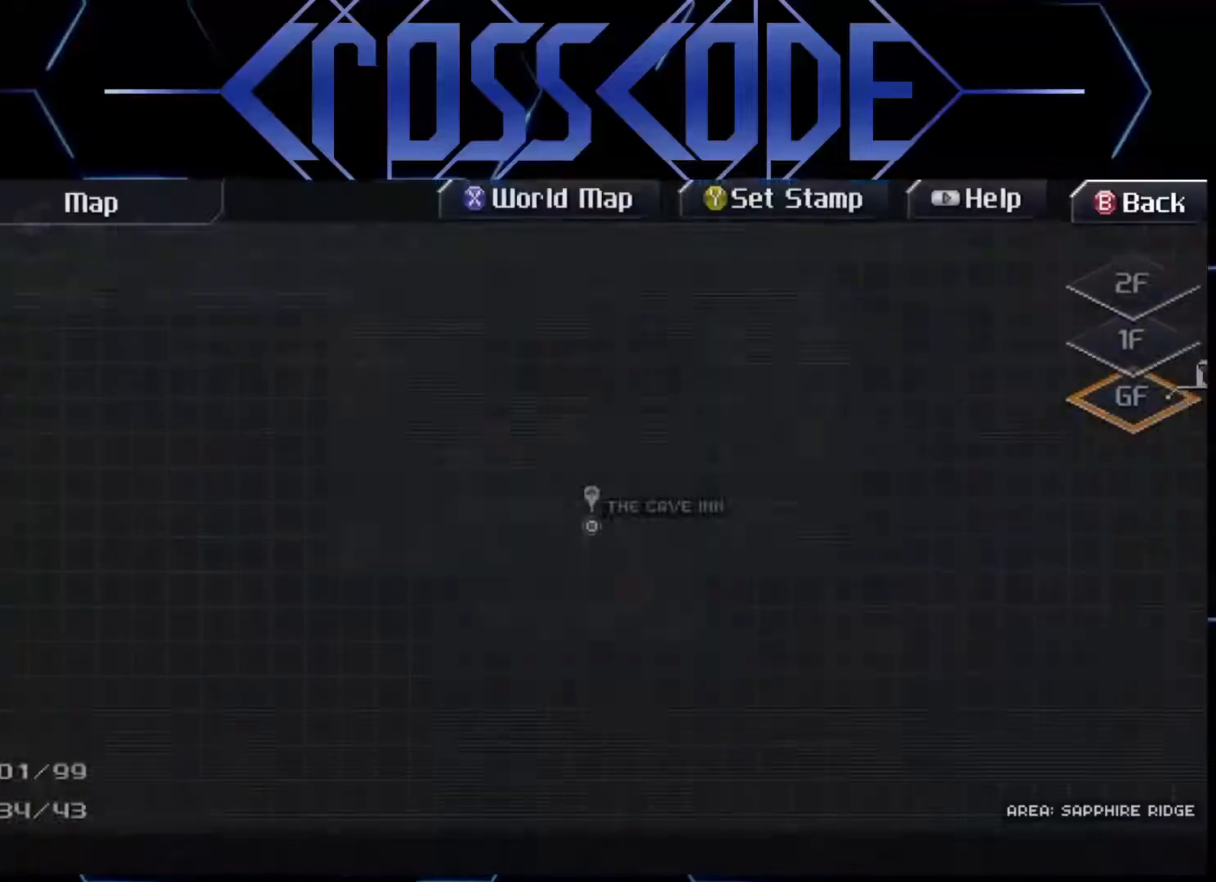
{"buttons": [], "left_stick": "center", "right_stick": "center", "events": [[50, "L2", "up"]]}
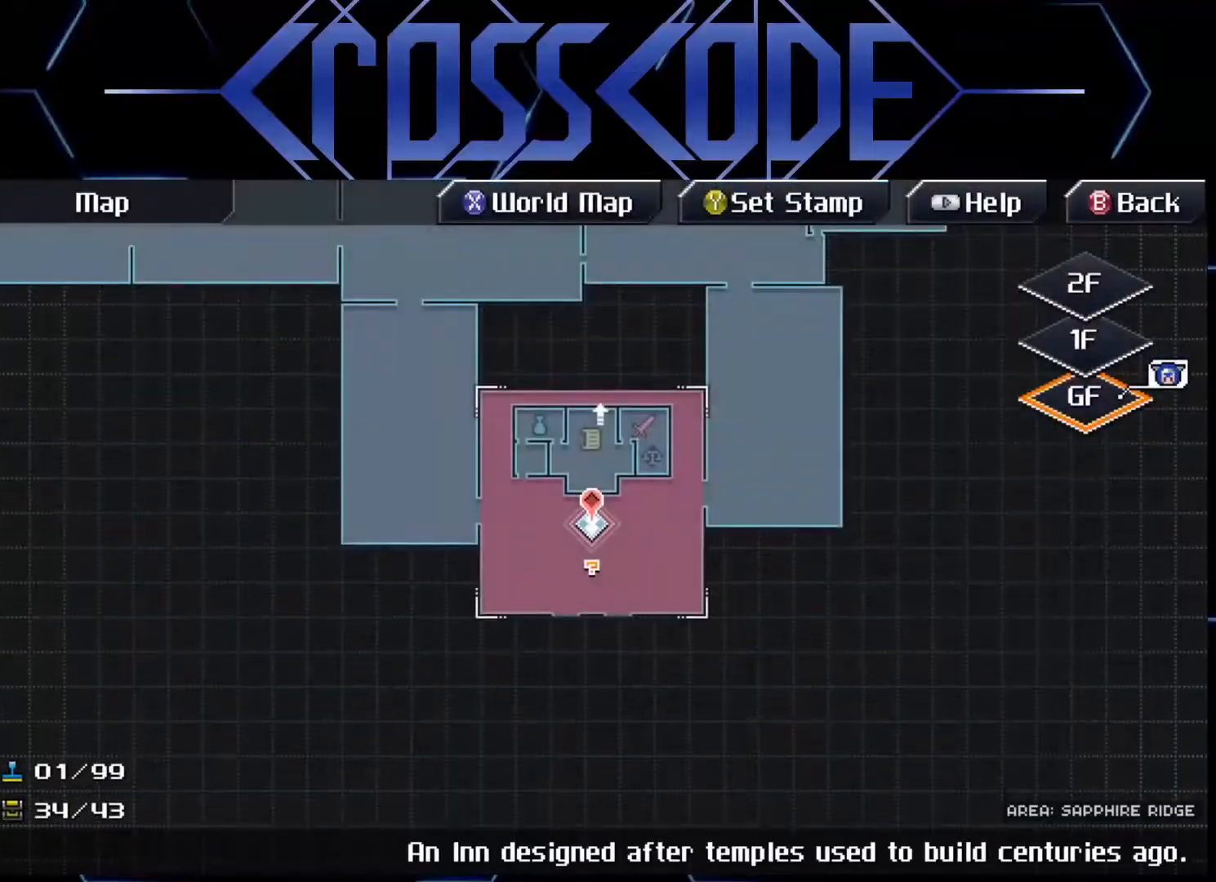
{"buttons": [], "left_stick": "center", "right_stick": "center", "events": [[67, "left_stick", "down"], [233, "left_stick", "center"]]}
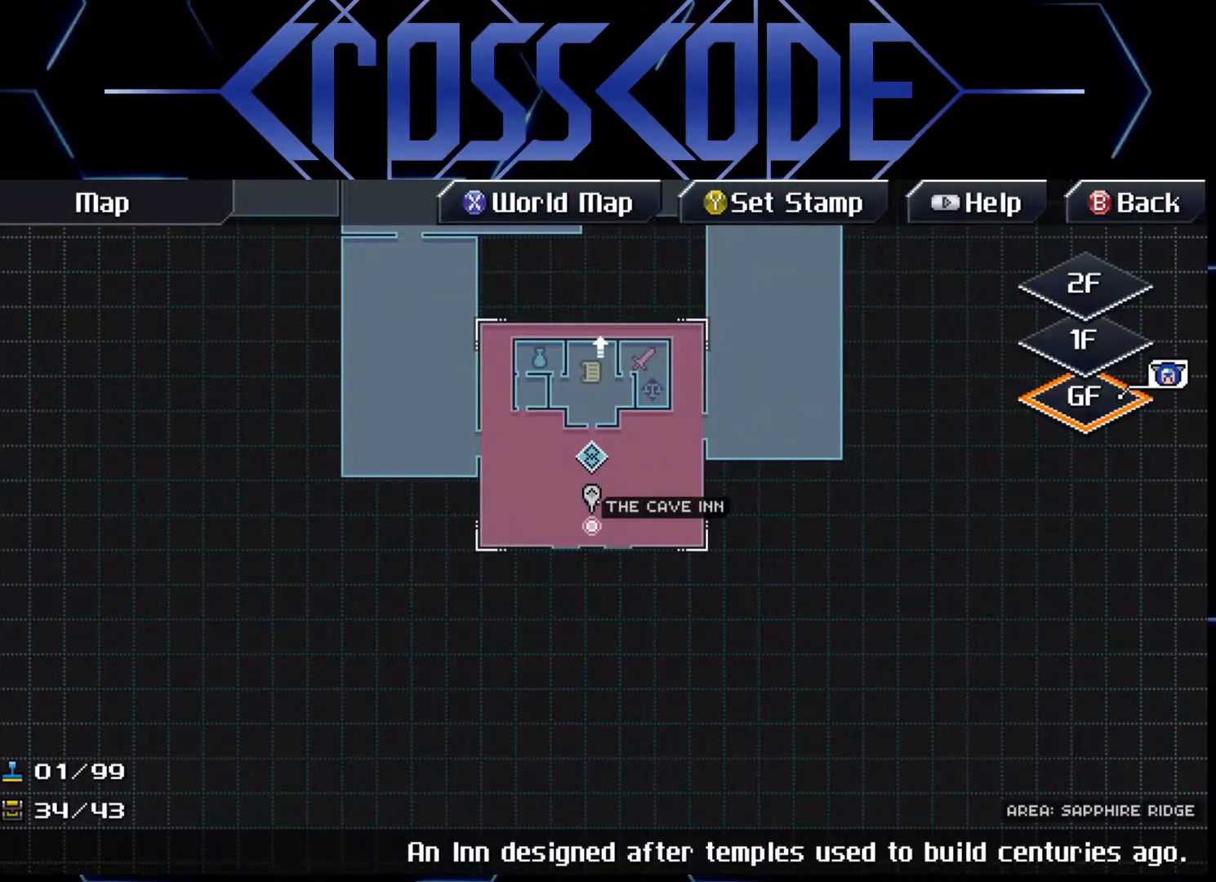
{"buttons": [], "left_stick": "down", "right_stick": "center", "events": [[367, "B", "down"], [450, "B", "up"], [500, "left_stick", "down"]]}
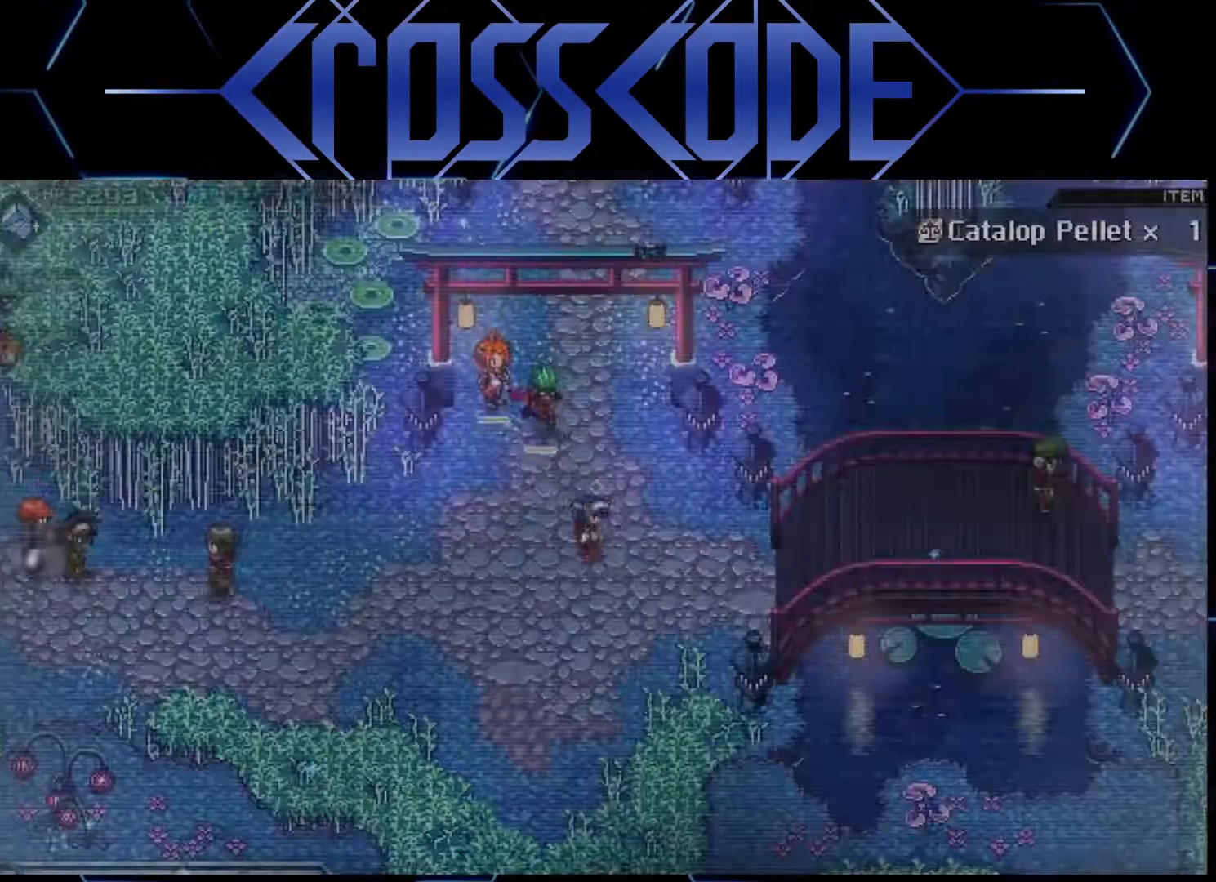
{"buttons": [], "left_stick": "down", "right_stick": "center", "events": []}
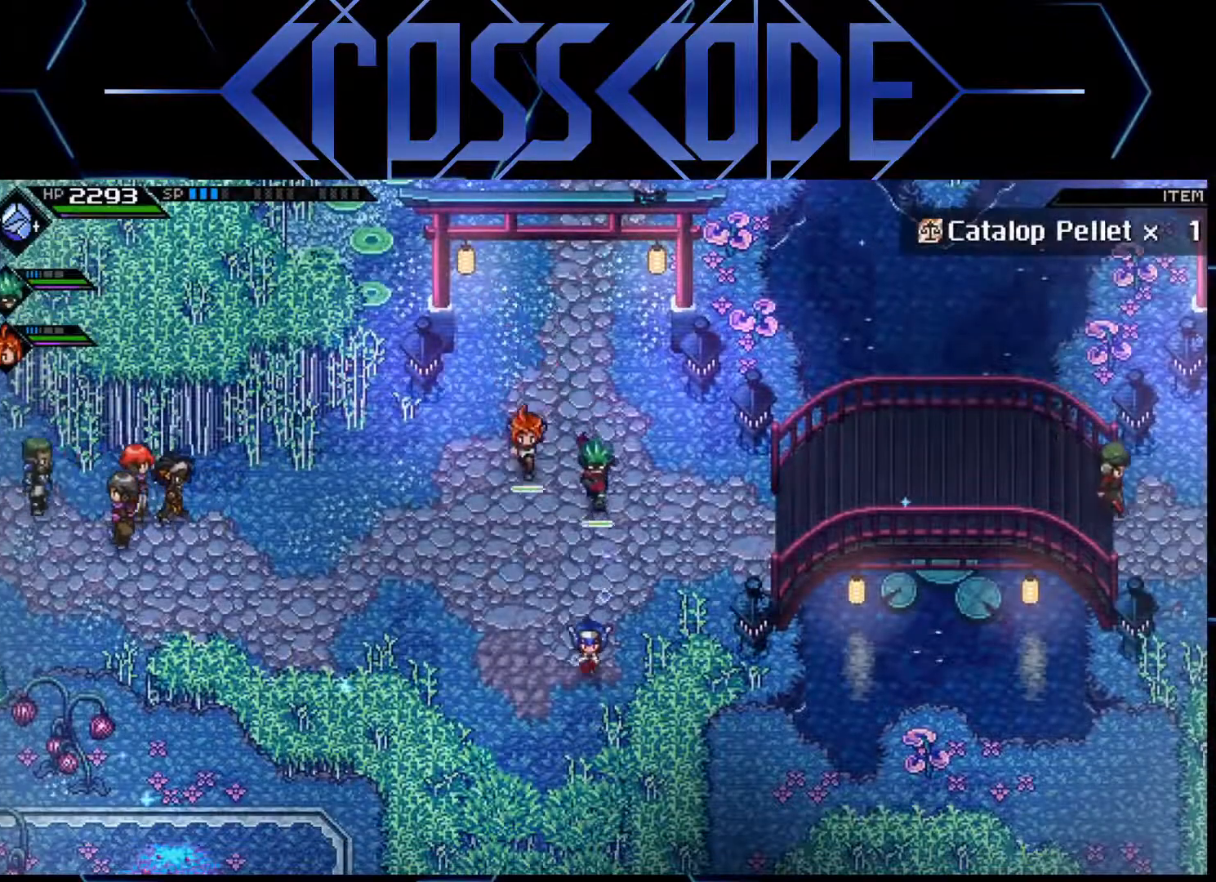
{"buttons": [], "left_stick": "down", "right_stick": "center", "events": []}
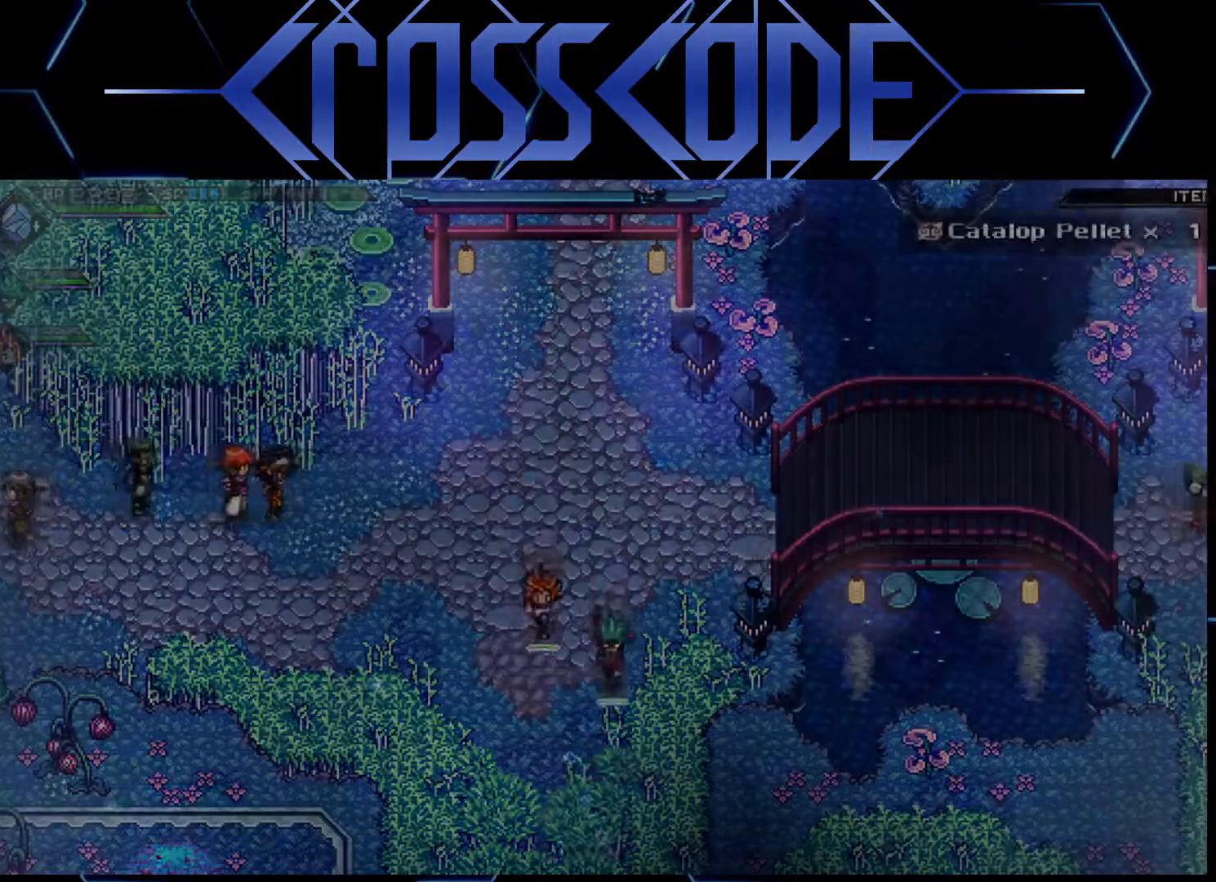
{"buttons": [], "left_stick": "center", "right_stick": "center", "events": [[367, "left_stick", "center"]]}
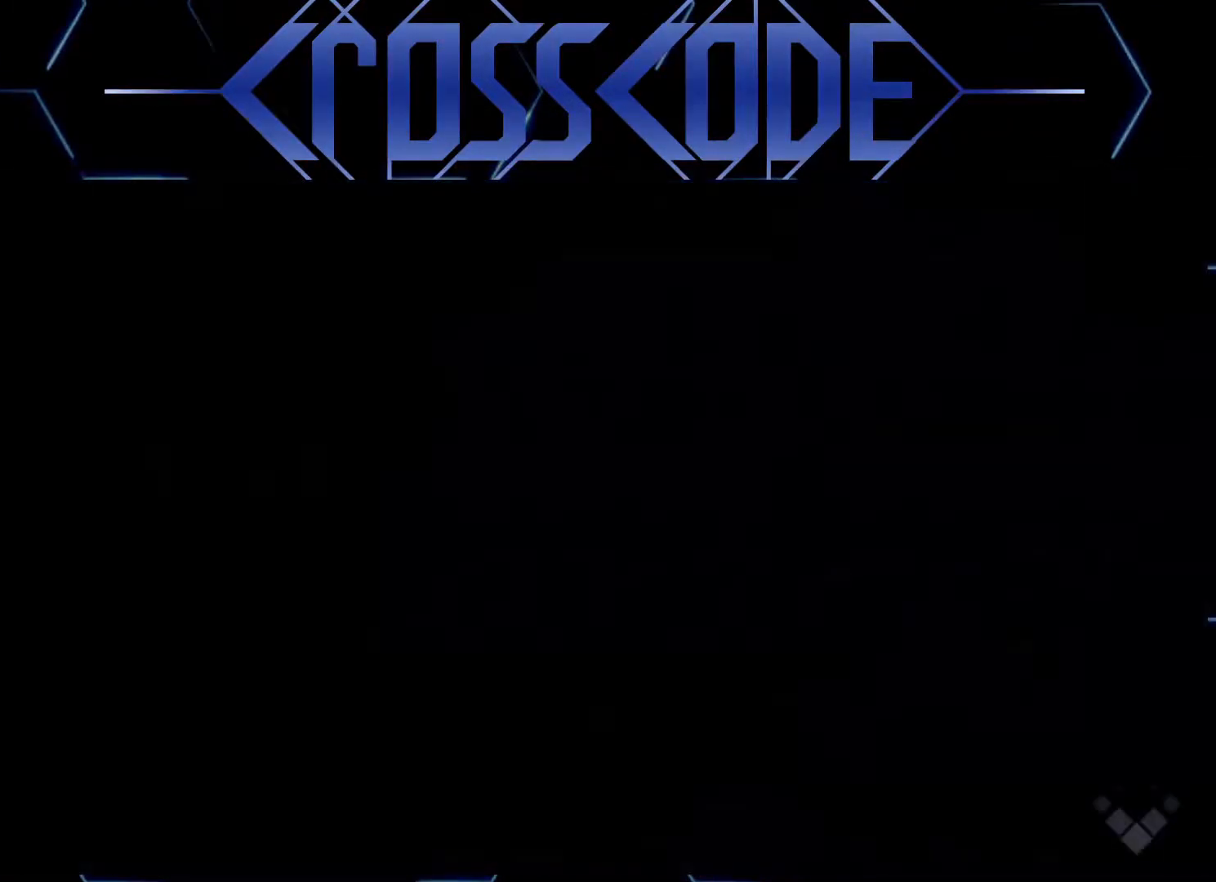
{"buttons": [], "left_stick": "center", "right_stick": "center", "events": []}
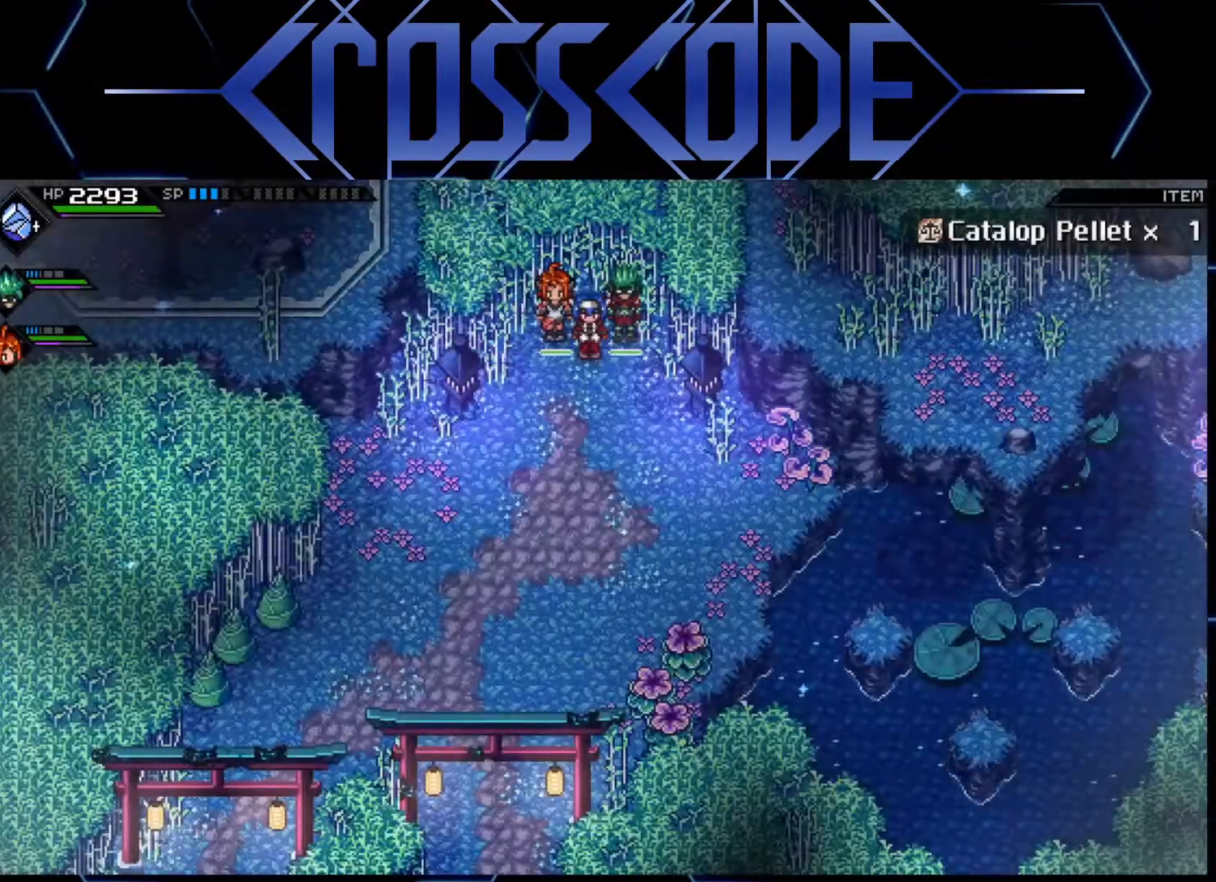
{"buttons": [], "left_stick": "down", "right_stick": "center", "events": [[267, "left_stick", "down"]]}
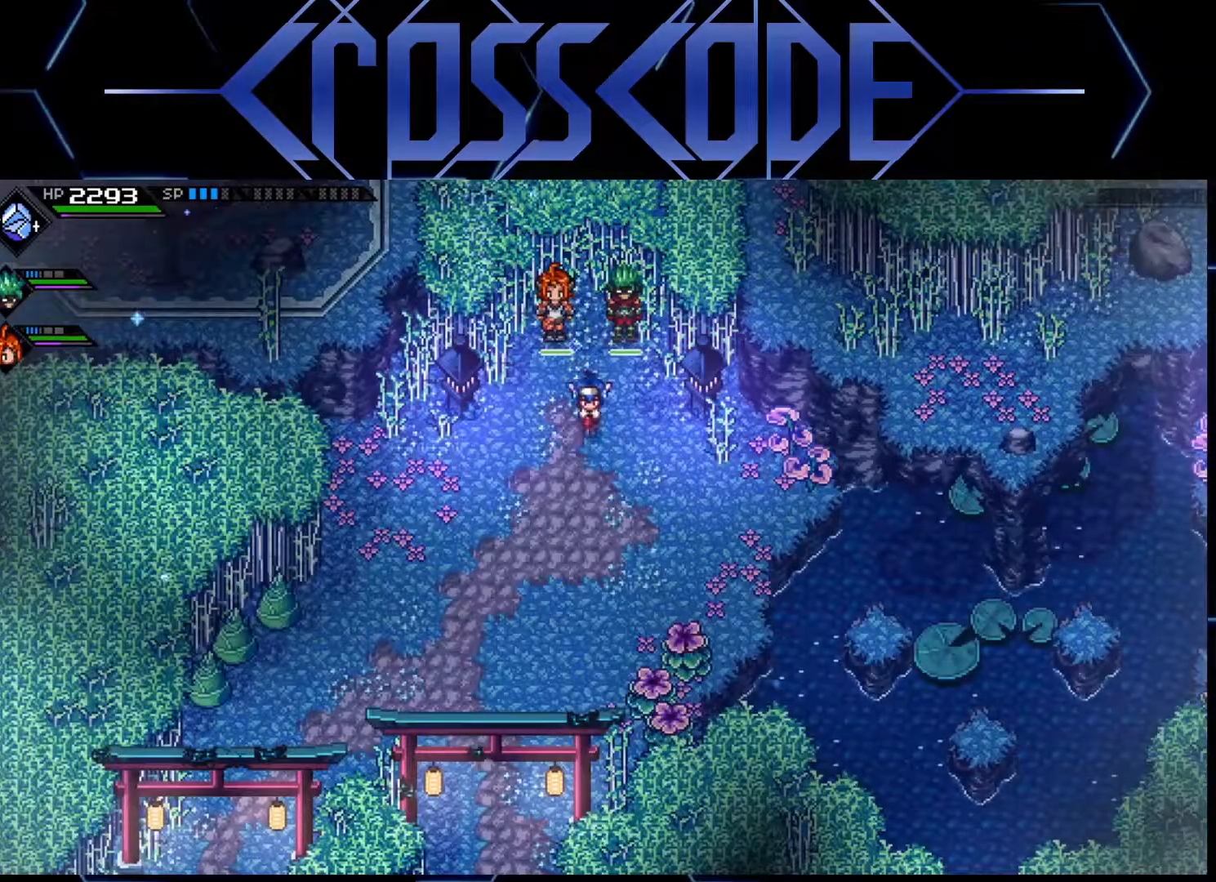
{"buttons": [], "left_stick": "down", "right_stick": "center", "events": []}
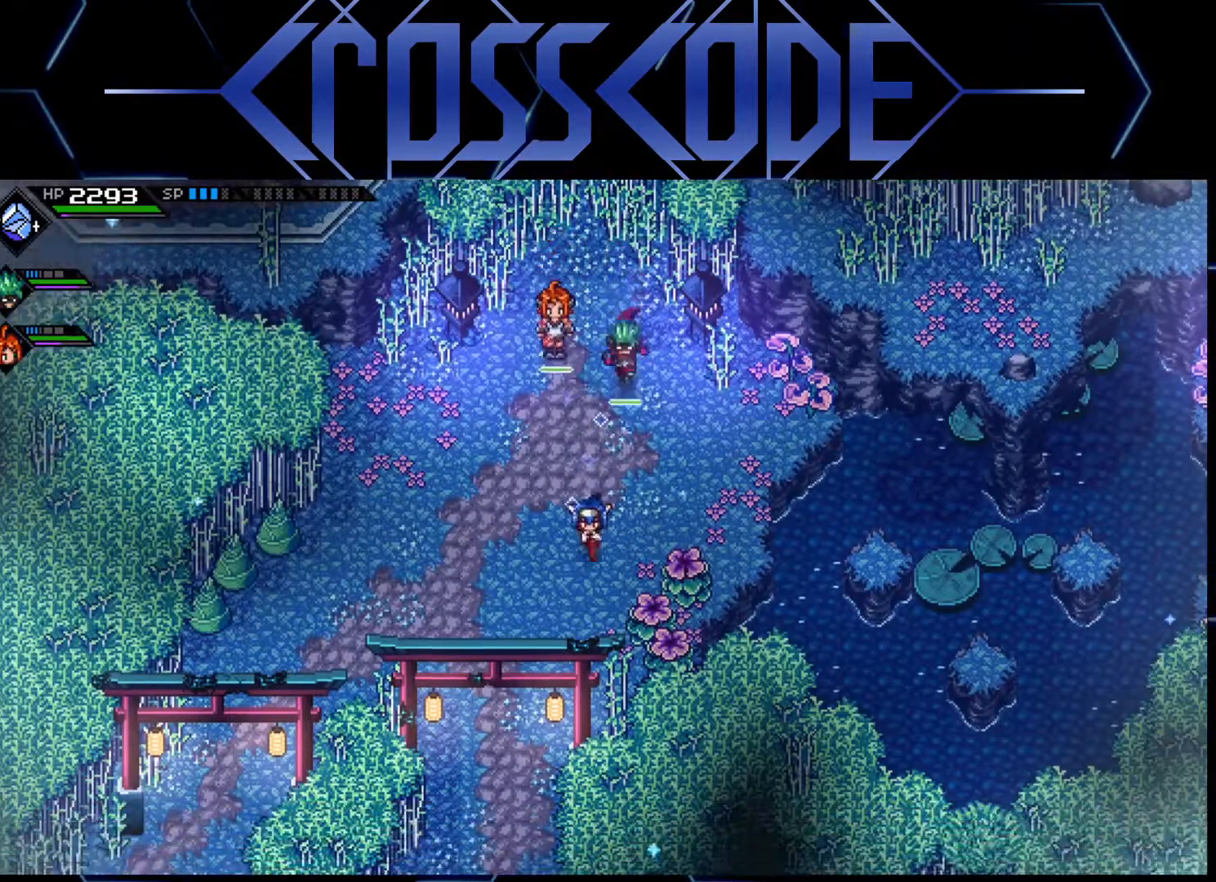
{"buttons": [], "left_stick": "down", "right_stick": "center", "events": [[50, "left_stick", "center"], [217, "left_stick", "right"], [317, "X", "down"], [367, "left_stick", "down-right"], [450, "X", "up"], [483, "left_stick", "down"]]}
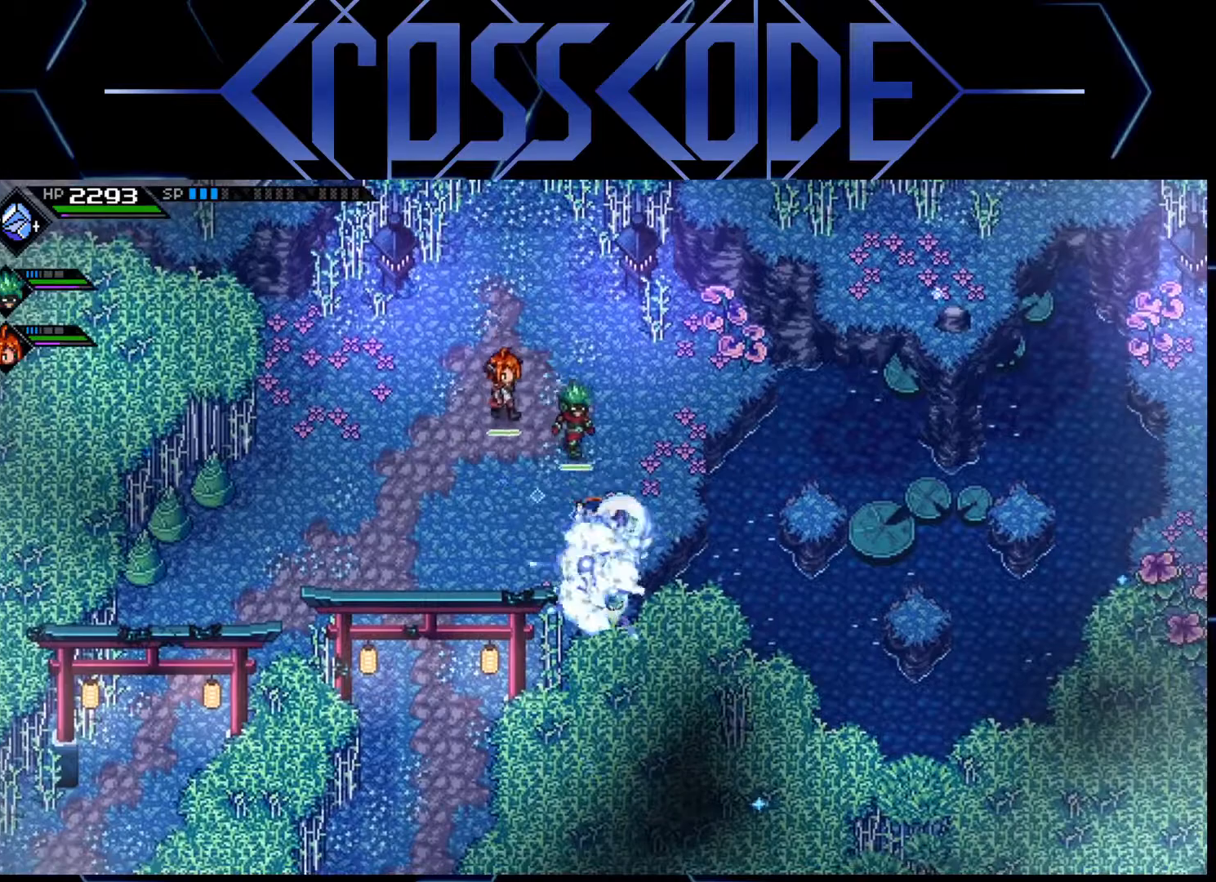
{"buttons": ["L2"], "left_stick": "center", "right_stick": "center", "events": [[167, "left_stick", "center"], [233, "left_stick", "left"], [417, "L2", "down"], [433, "left_stick", "center"]]}
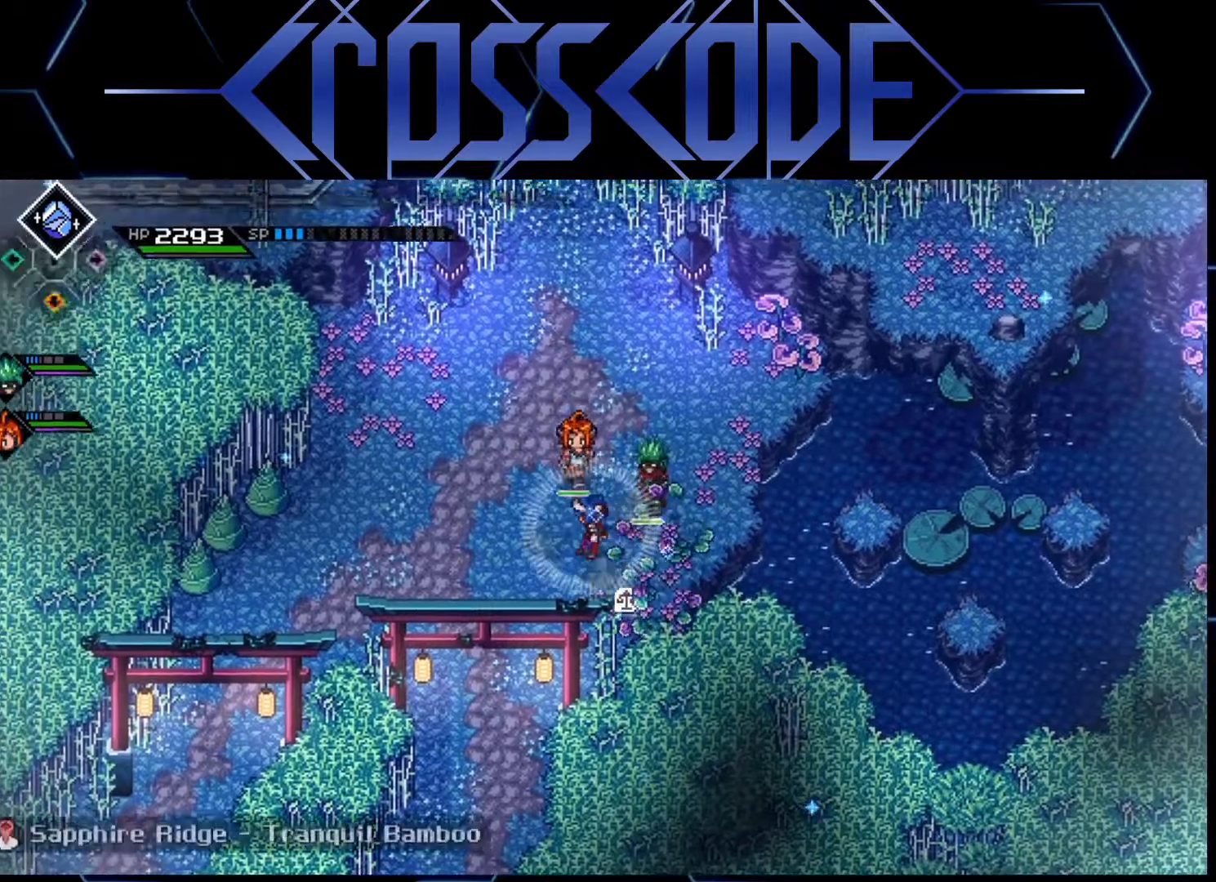
{"buttons": [], "left_stick": "center", "right_stick": "center", "events": [[33, "left_stick", "right"], [150, "A", "down"], [167, "left_stick", "center"], [233, "A", "up"], [367, "L2", "up"]]}
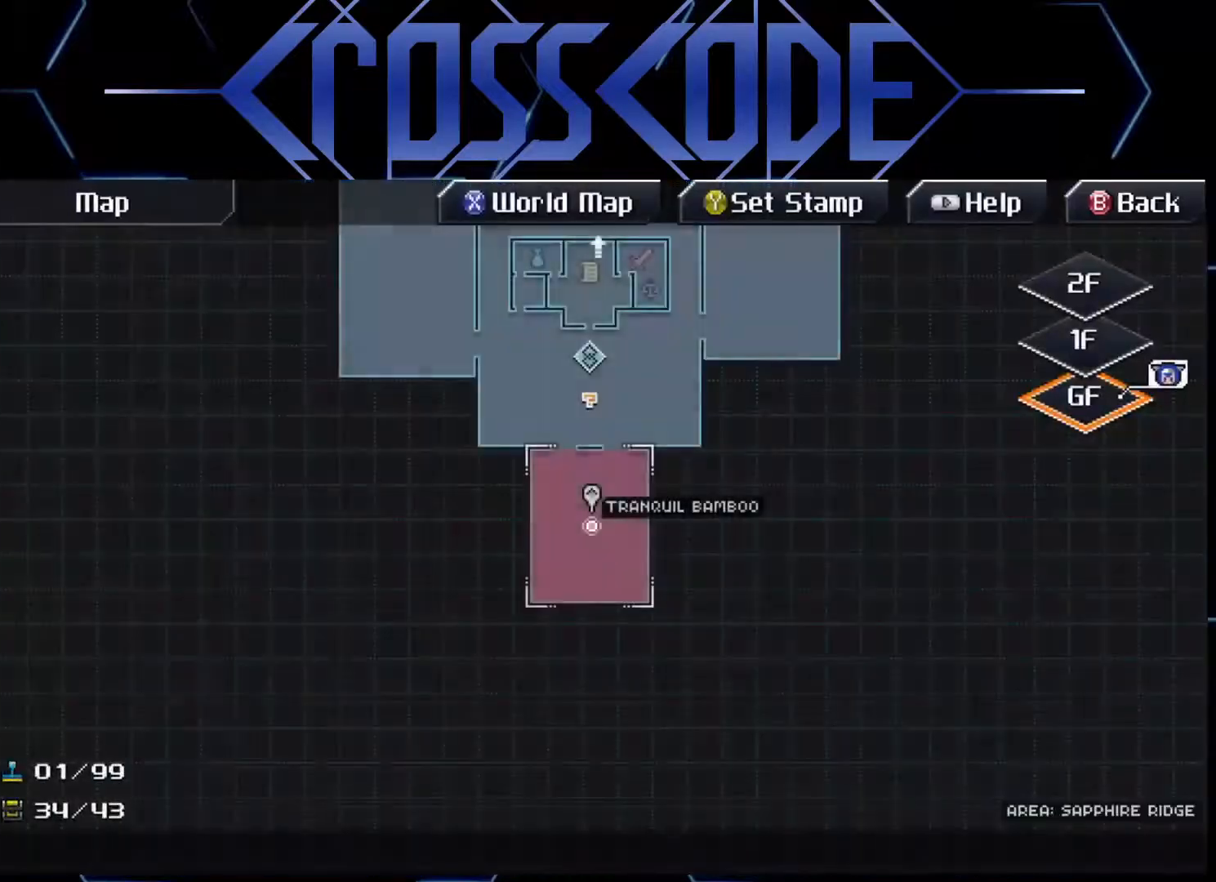
{"buttons": [], "left_stick": "center", "right_stick": "center", "events": []}
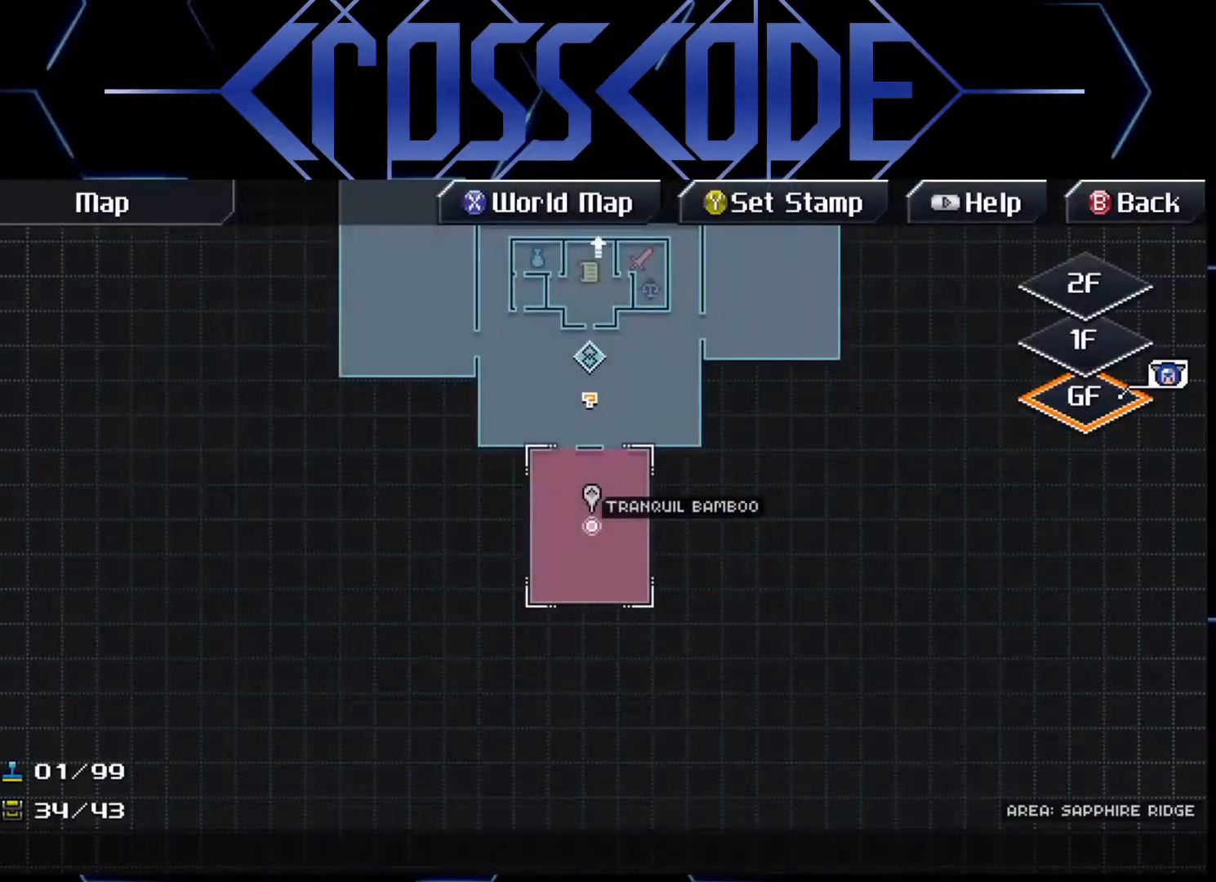
{"buttons": [], "left_stick": "center", "right_stick": "center", "events": []}
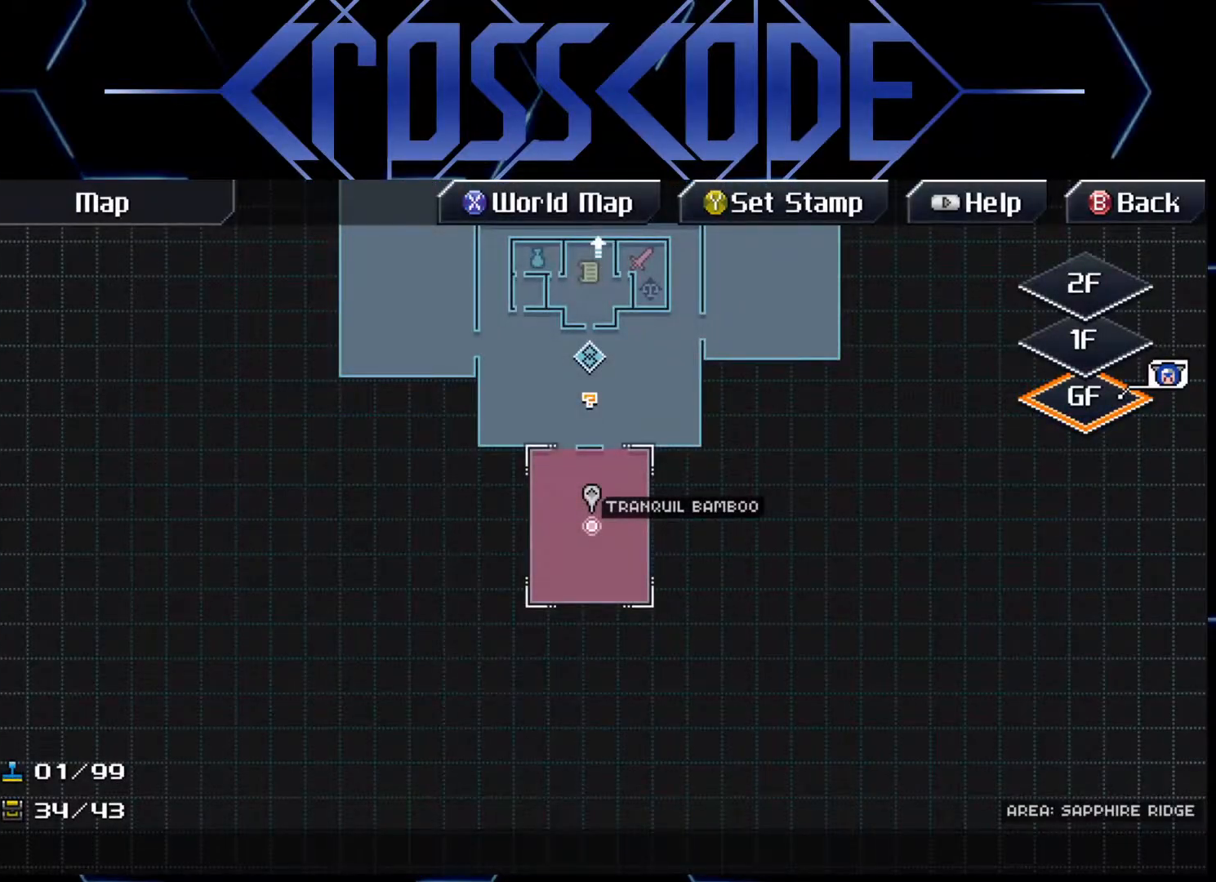
{"buttons": [], "left_stick": "center", "right_stick": "center", "events": []}
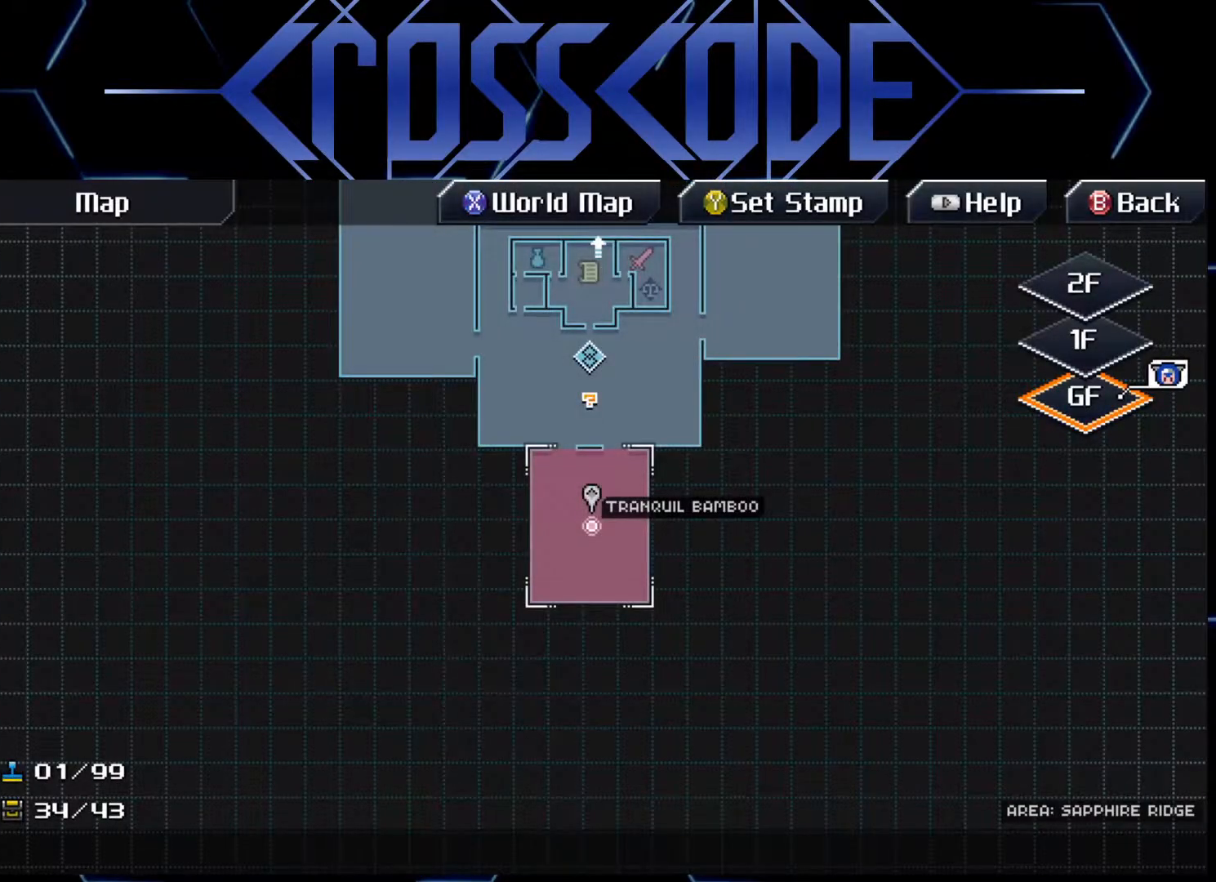
{"buttons": [], "left_stick": "left", "right_stick": "center", "events": [[117, "B", "down"], [217, "B", "up"], [383, "left_stick", "up-left"], [483, "left_stick", "left"]]}
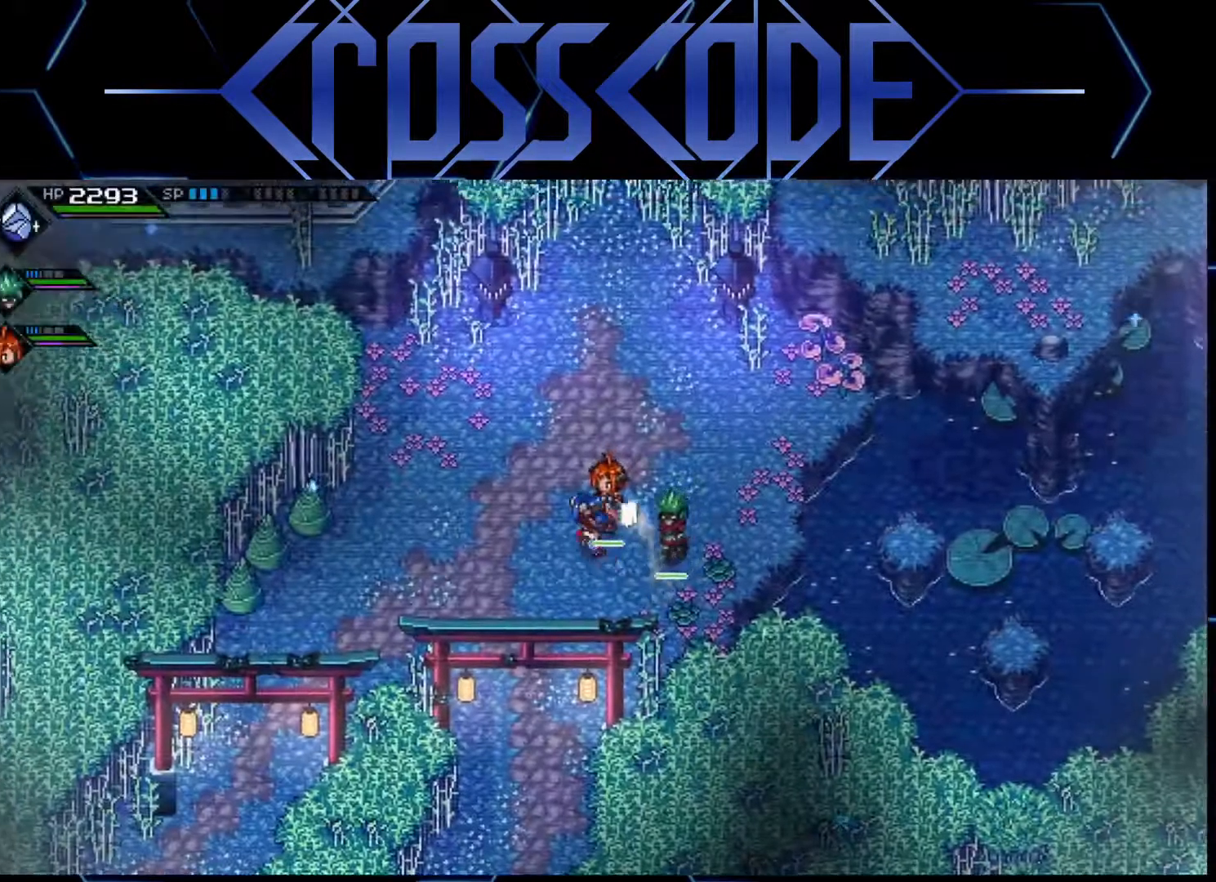
{"buttons": [], "left_stick": "left", "right_stick": "center", "events": []}
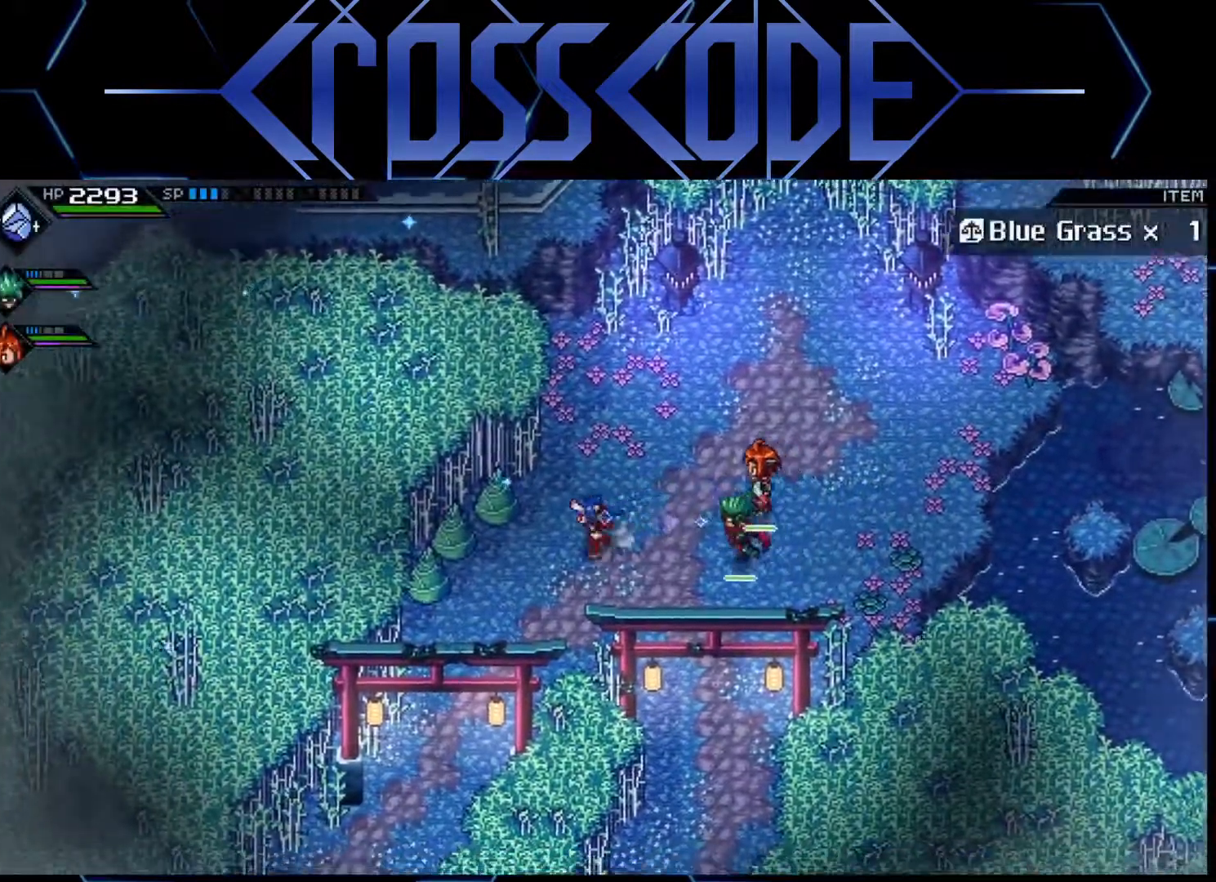
{"buttons": [], "left_stick": "up", "right_stick": "center", "events": [[150, "X", "down"], [267, "left_stick", "up-left"], [317, "X", "up"], [467, "left_stick", "up"]]}
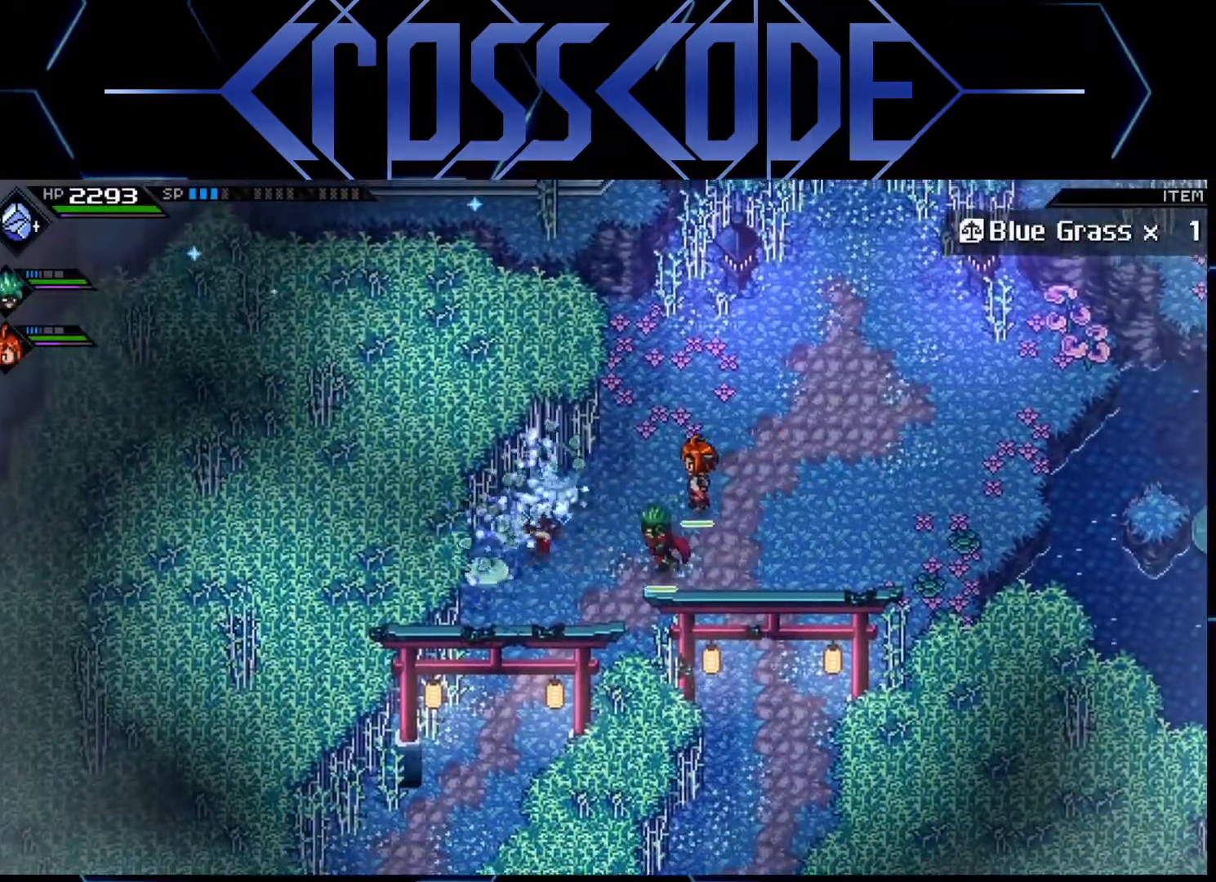
{"buttons": [], "left_stick": "down-right", "right_stick": "center", "events": [[183, "left_stick", "down"], [433, "left_stick", "down-right"]]}
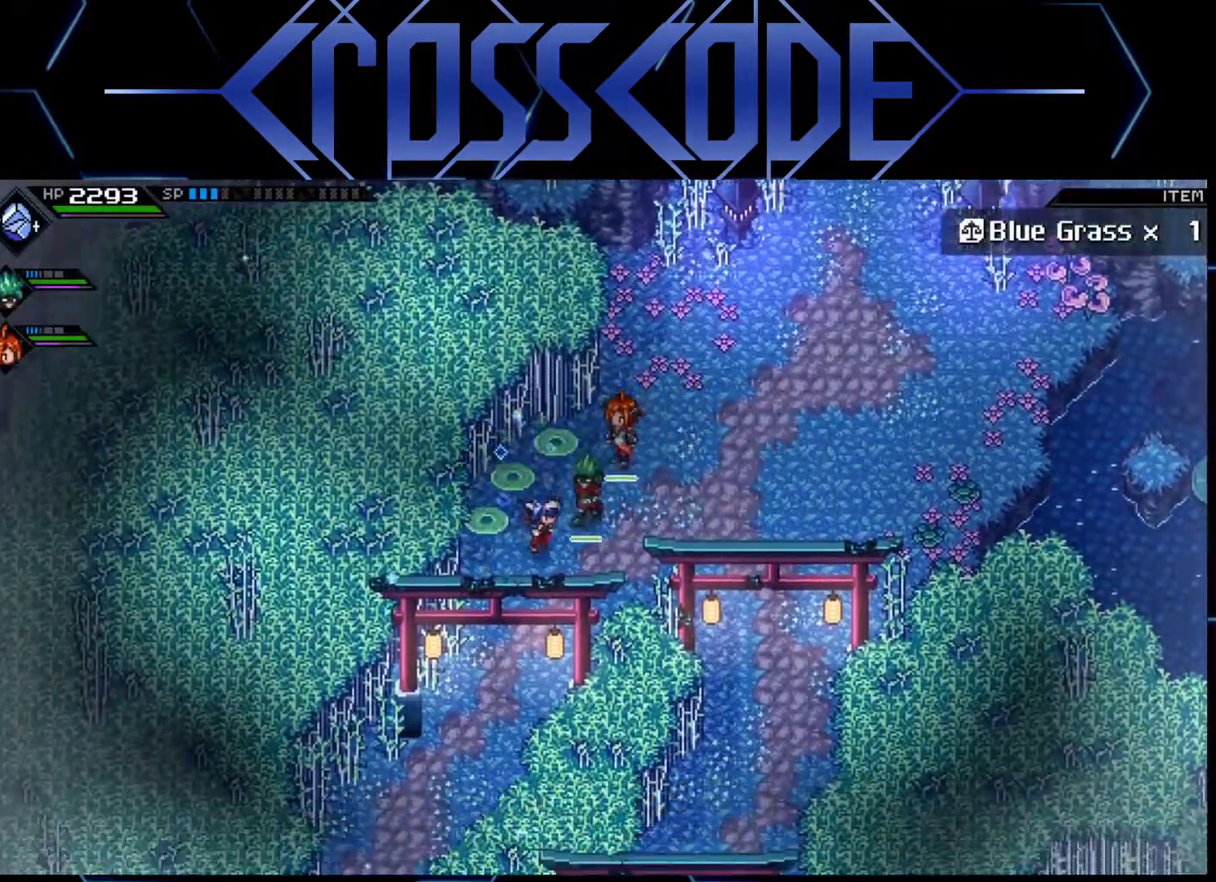
{"buttons": [], "left_stick": "right", "right_stick": "center", "events": [[17, "left_stick", "right"]]}
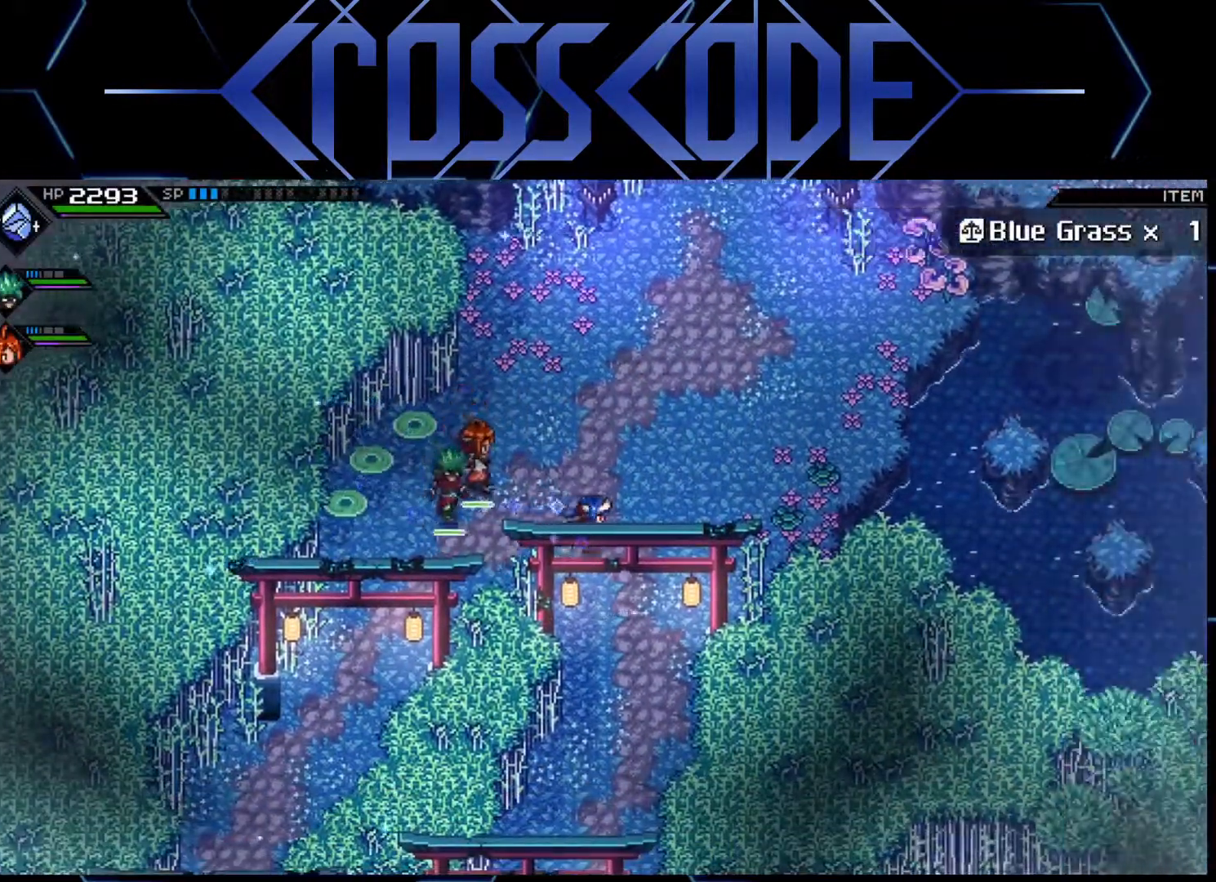
{"buttons": [], "left_stick": "right", "right_stick": "center", "events": []}
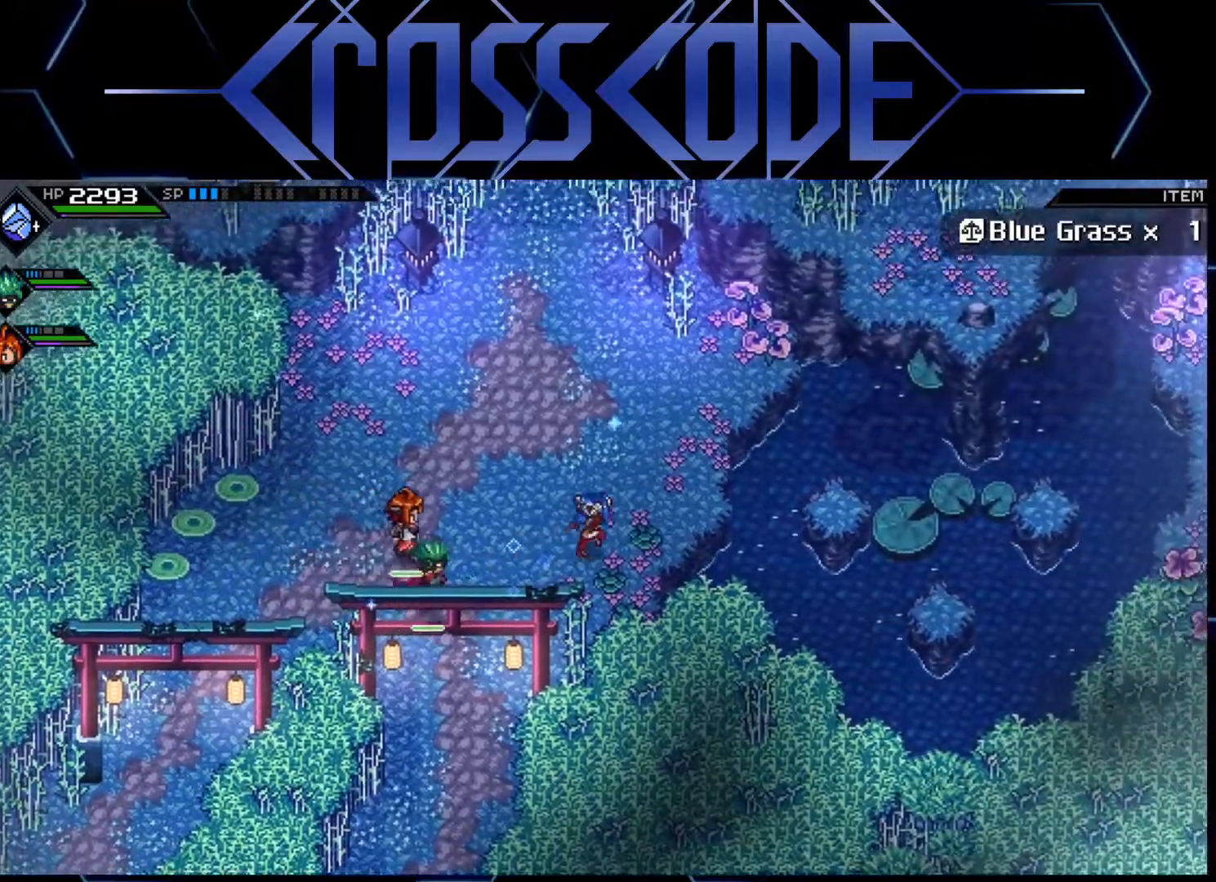
{"buttons": [], "left_stick": "right", "right_stick": "center", "events": []}